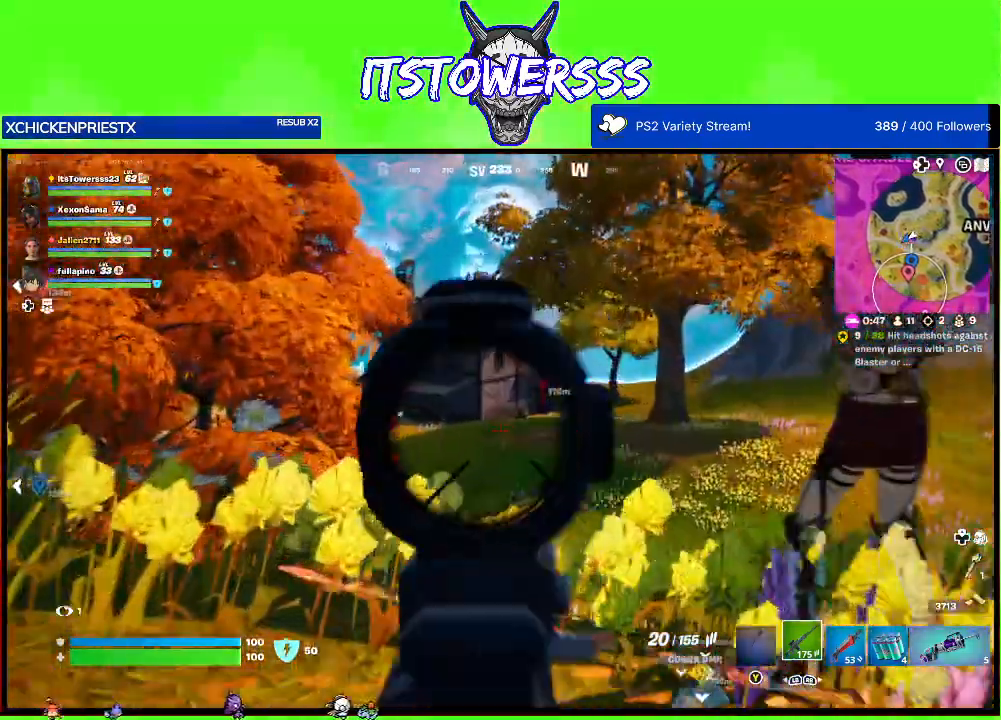
Gameplay with a controller (Xbox layout); each line is a JSON object with the inputs held at the frame after it. "events" lists button and stick changes between this image and that frame as [ms after this image, input, new state], when the widget could be followed in between.
{"buttons": [], "left_stick": "up", "right_stick": "left", "events": [[50, "right_stick", "center"], [133, "right_stick", "up"], [250, "right_stick", "center"], [500, "right_stick", "left"]]}
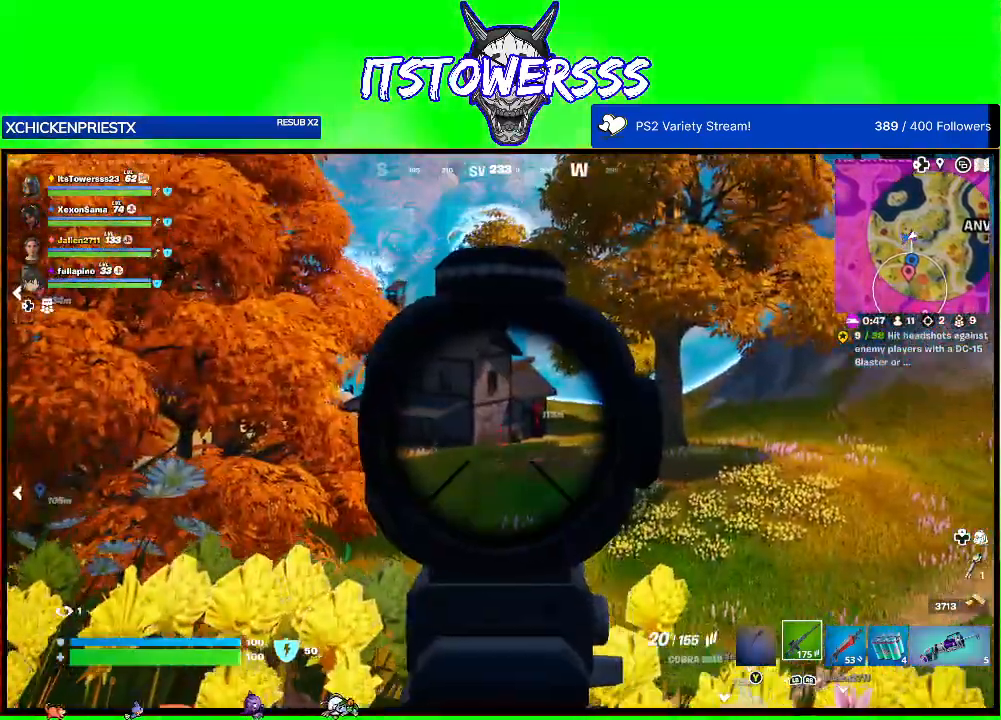
{"buttons": [], "left_stick": "up-right", "right_stick": "center", "events": [[150, "right_stick", "center"], [200, "left_stick", "up-right"]]}
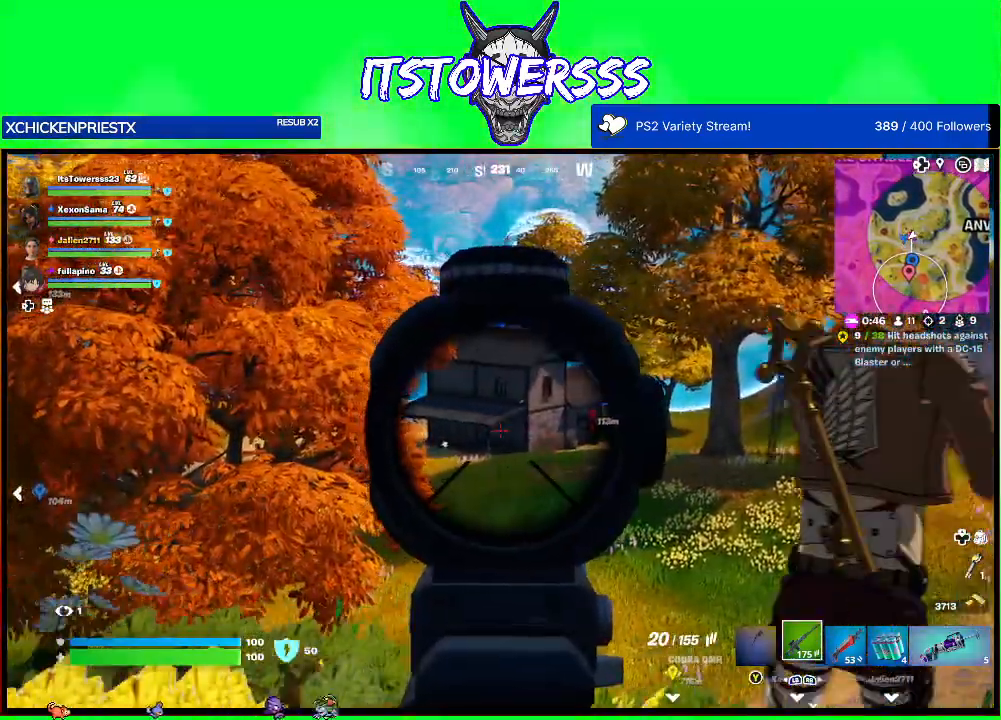
{"buttons": [], "left_stick": "up-right", "right_stick": "right", "events": [[183, "right_stick", "up-left"], [333, "right_stick", "center"], [467, "right_stick", "right"]]}
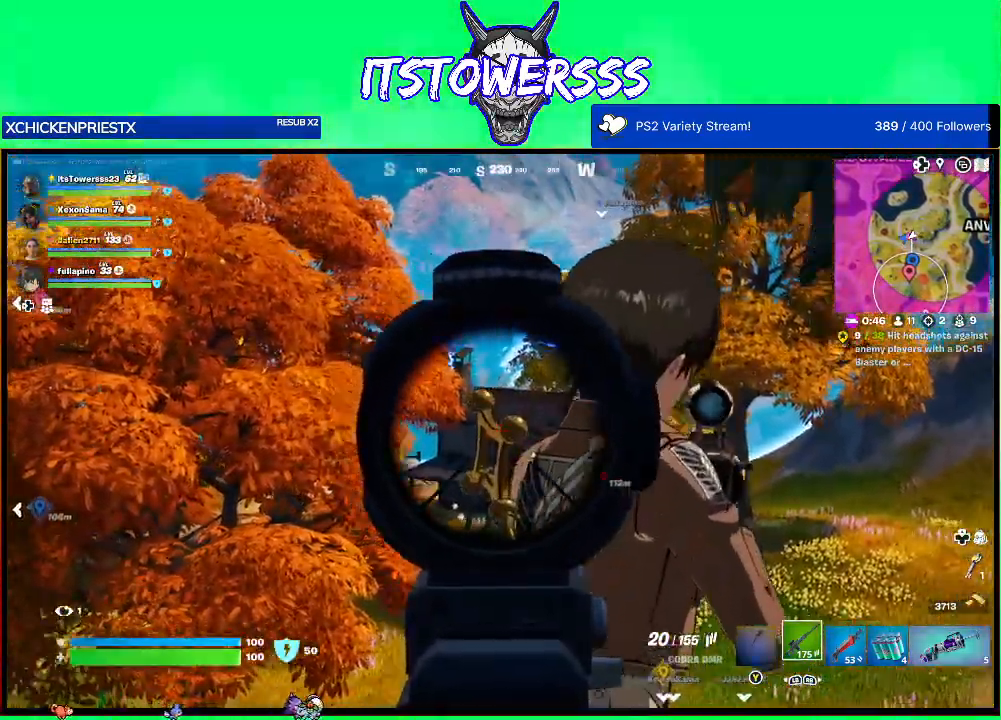
{"buttons": [], "left_stick": "right", "right_stick": "down", "events": [[50, "right_stick", "center"], [383, "right_stick", "down"], [500, "left_stick", "right"]]}
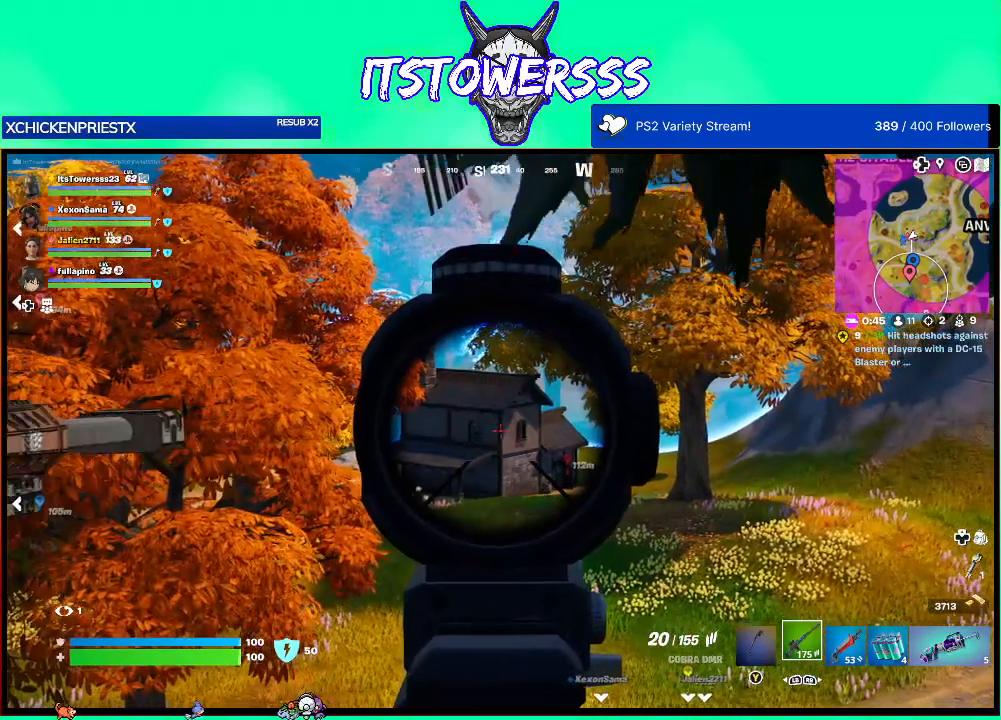
{"buttons": [], "left_stick": "right", "right_stick": "center", "events": [[17, "right_stick", "center"], [117, "right_stick", "down"], [333, "right_stick", "left"], [483, "right_stick", "center"]]}
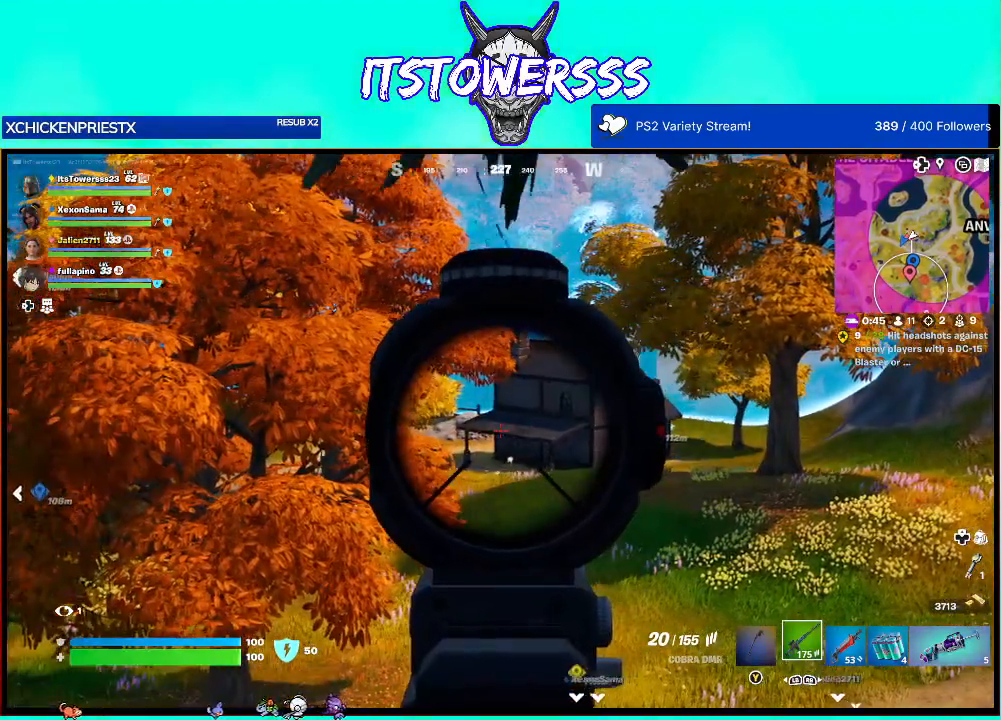
{"buttons": [], "left_stick": "right", "right_stick": "center", "events": []}
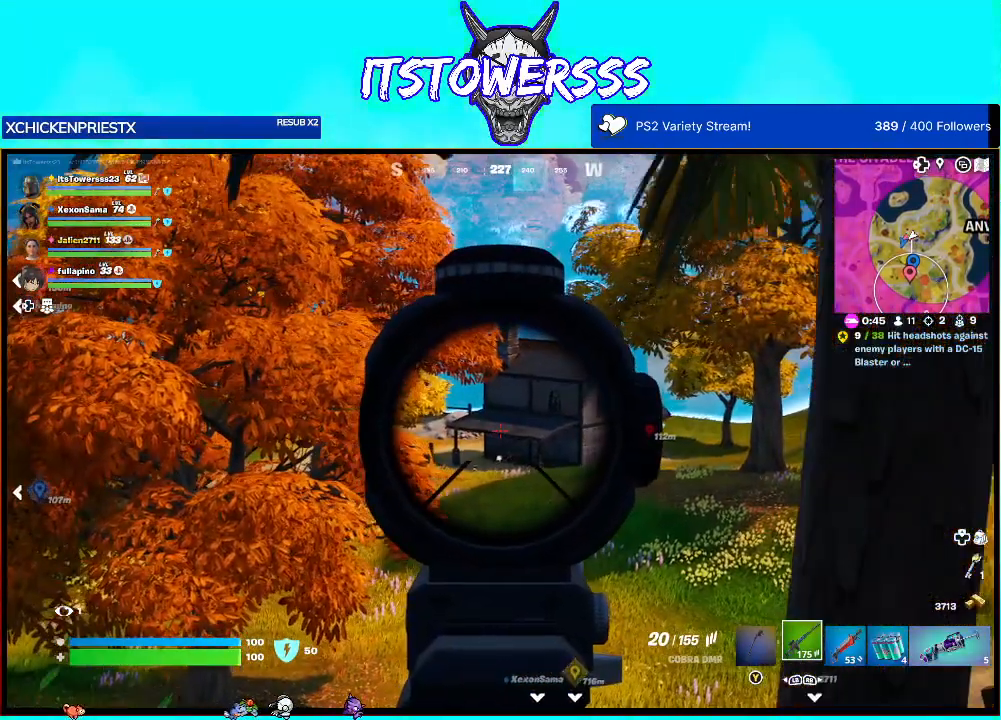
{"buttons": [], "left_stick": "right", "right_stick": "right", "events": [[150, "right_stick", "right"]]}
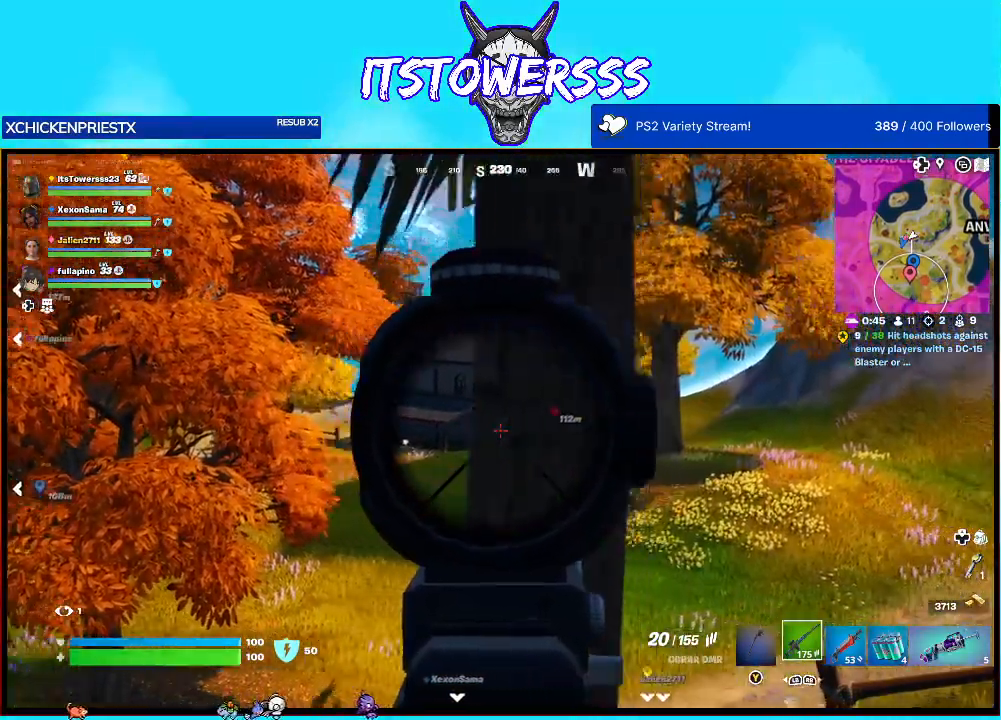
{"buttons": [], "left_stick": "right", "right_stick": "center", "events": [[67, "right_stick", "center"], [300, "right_stick", "up-left"], [467, "right_stick", "center"]]}
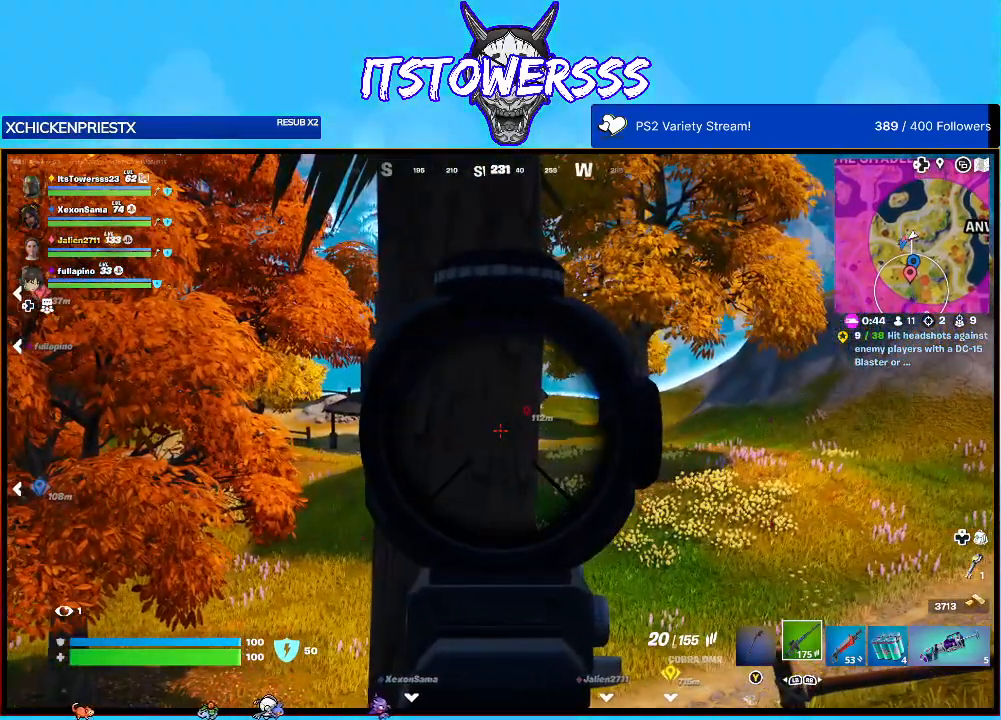
{"buttons": [], "left_stick": "up-right", "right_stick": "left", "events": [[100, "left_stick", "up"], [317, "left_stick", "up-right"], [467, "right_stick", "left"]]}
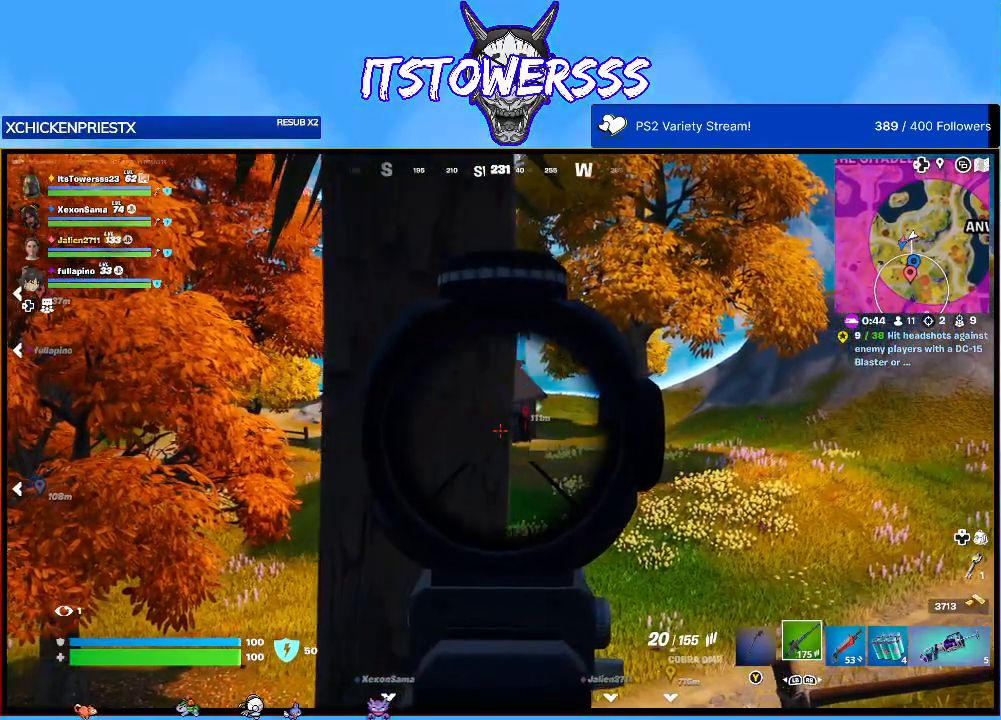
{"buttons": [], "left_stick": "up-right", "right_stick": "left", "events": [[133, "right_stick", "center"], [467, "right_stick", "left"]]}
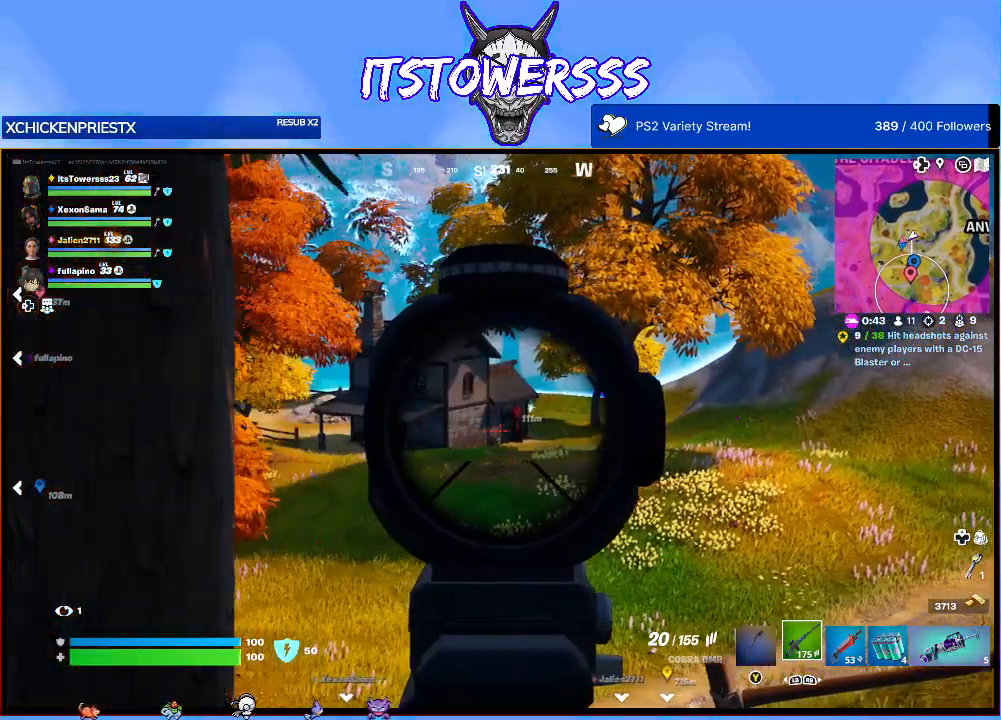
{"buttons": [], "left_stick": "up-right", "right_stick": "center", "events": [[400, "right_stick", "center"]]}
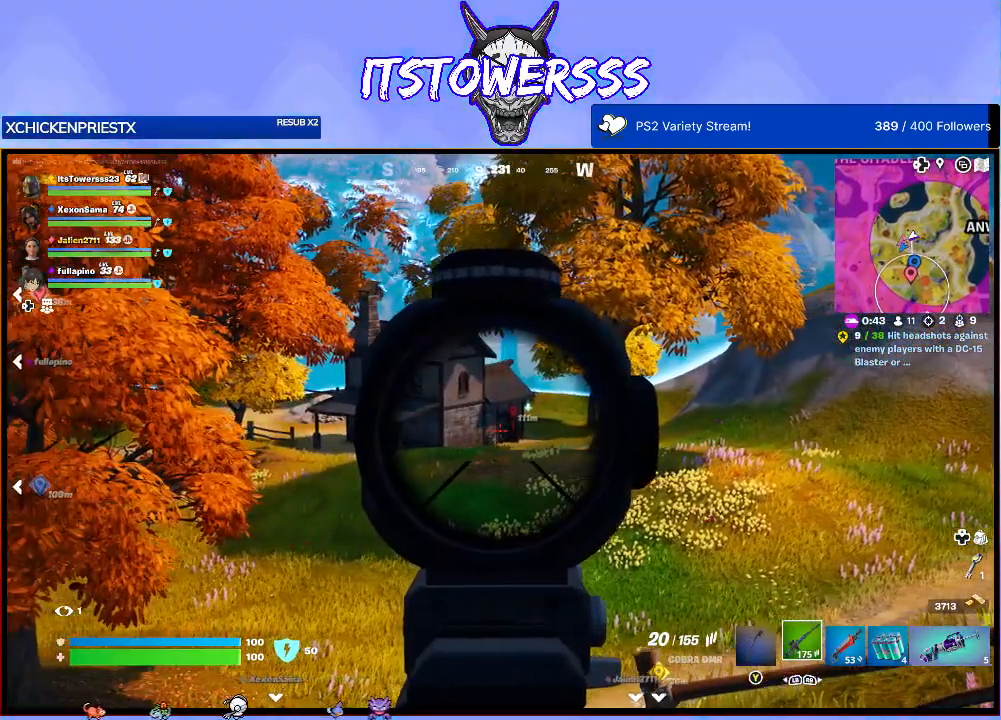
{"buttons": [], "left_stick": "right", "right_stick": "center", "events": [[333, "left_stick", "right"]]}
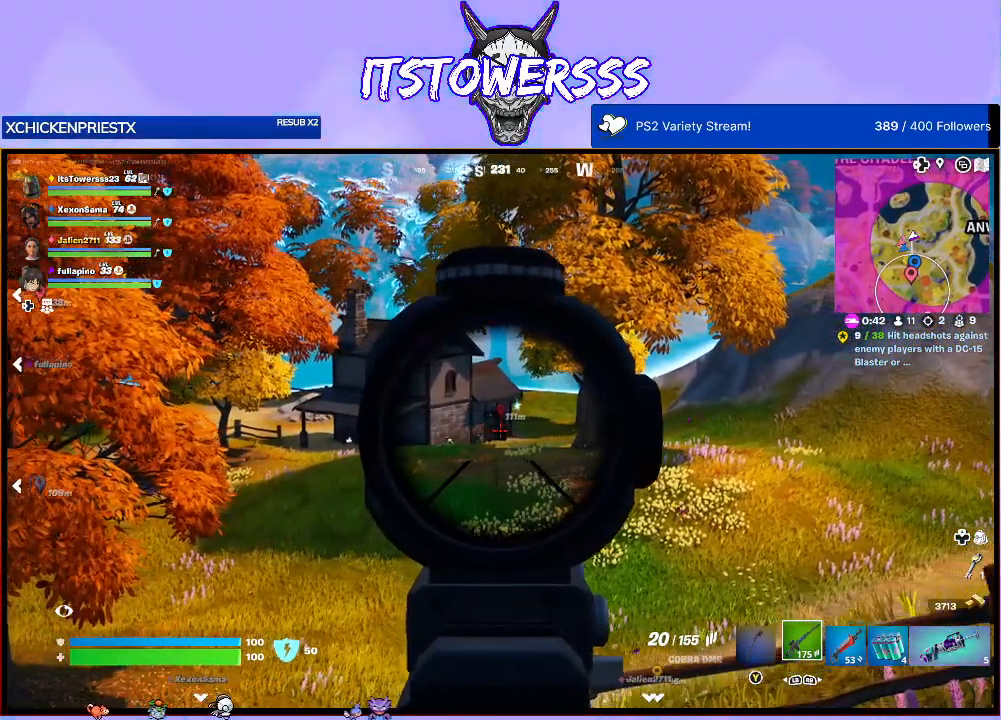
{"buttons": [], "left_stick": "right", "right_stick": "left", "events": [[500, "right_stick", "left"]]}
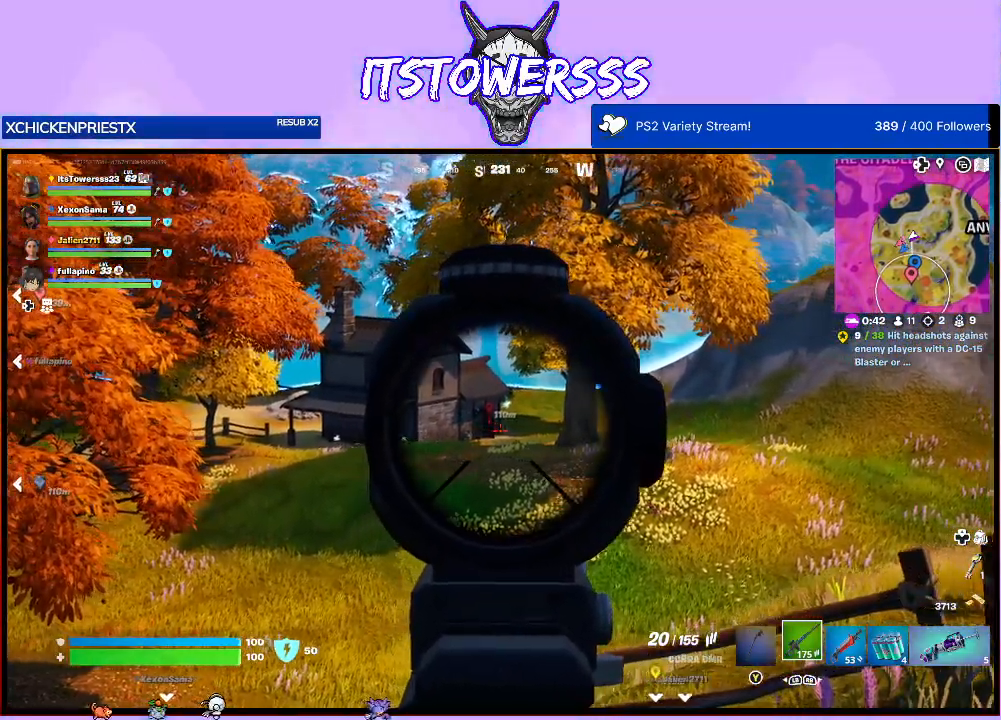
{"buttons": ["DPAD_LEFT"], "left_stick": "center", "right_stick": "center", "events": [[67, "left_stick", "up-left"], [183, "right_stick", "center"], [233, "left_stick", "center"], [283, "right_stick", "left"], [417, "DPAD_LEFT", "down"], [417, "right_stick", "center"]]}
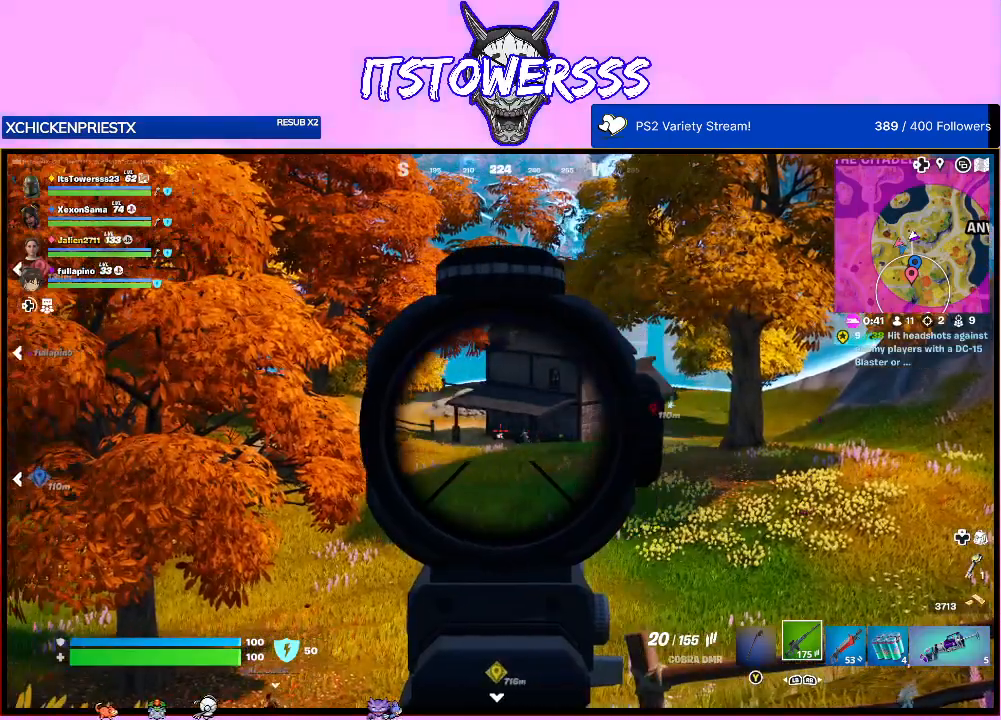
{"buttons": [], "left_stick": "center", "right_stick": "center", "events": [[33, "DPAD_LEFT", "up"], [83, "DPAD_LEFT", "down"], [100, "right_stick", "left"], [167, "DPAD_LEFT", "up"], [417, "right_stick", "center"]]}
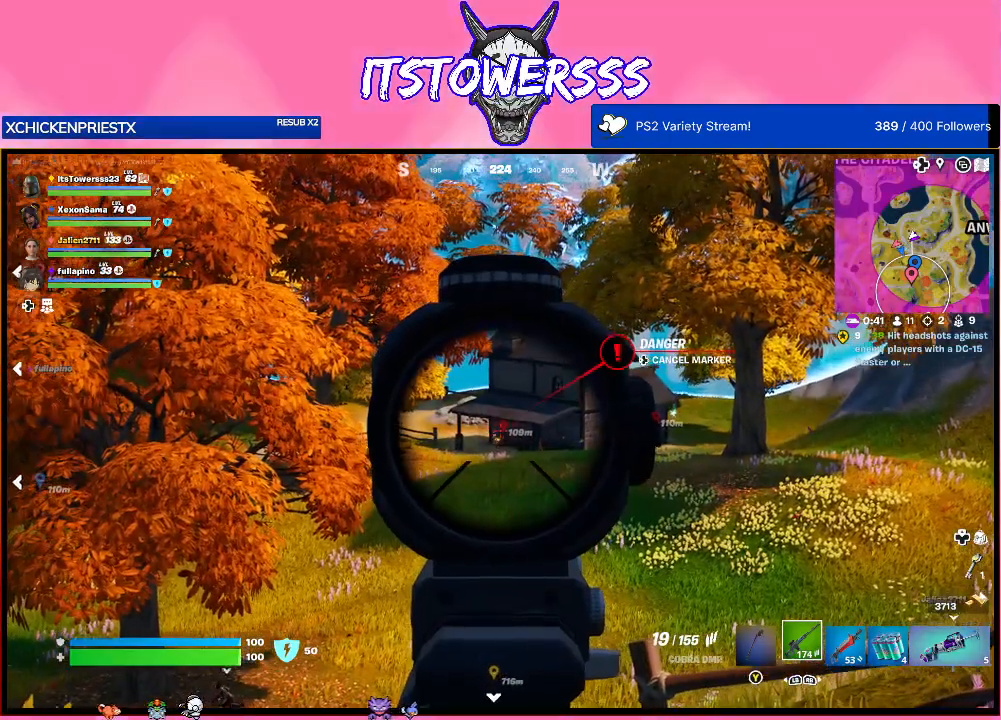
{"buttons": [], "left_stick": "up-right", "right_stick": "center", "events": [[67, "right_stick", "left"], [333, "left_stick", "left"], [450, "left_stick", "up-right"], [483, "right_stick", "center"]]}
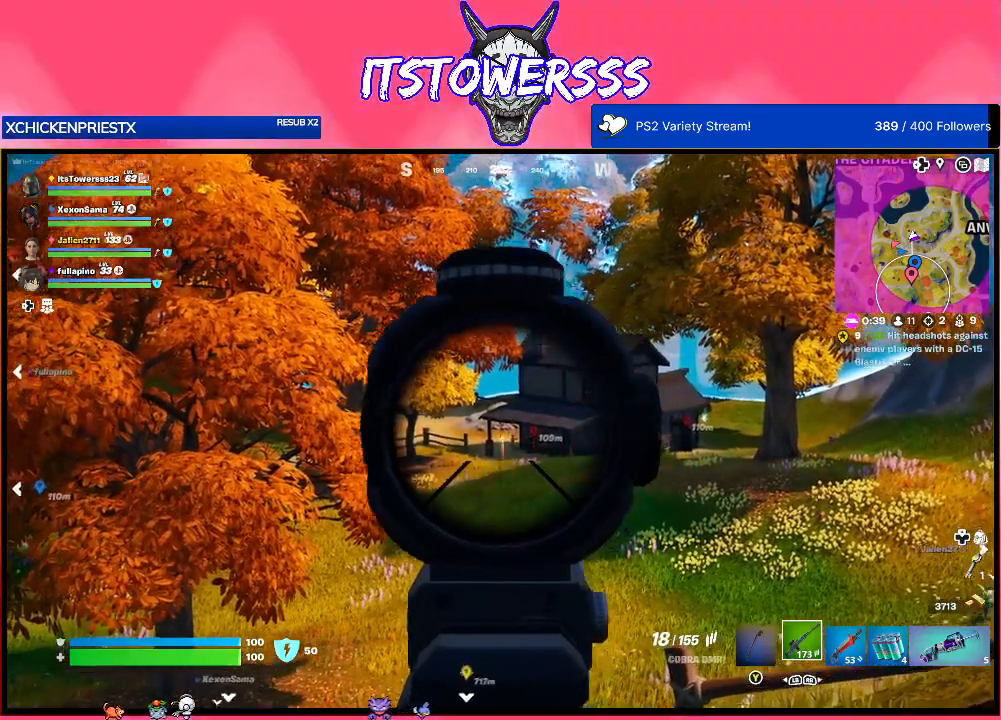
{"buttons": [], "left_stick": "up-right", "right_stick": "center", "events": [[83, "right_stick", "right"], [183, "right_stick", "center"]]}
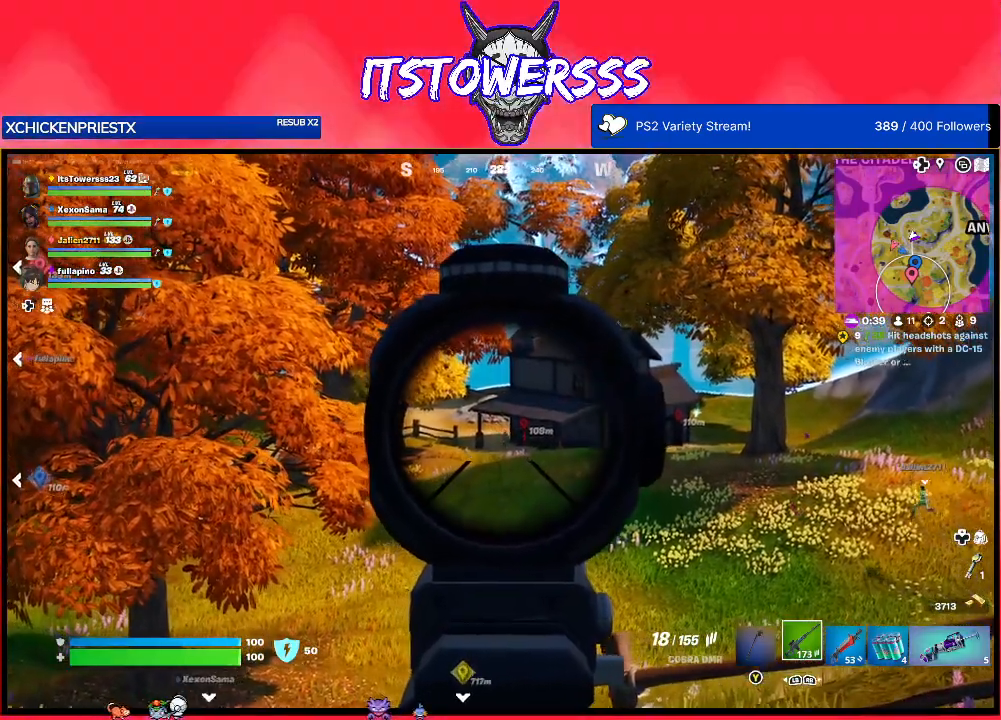
{"buttons": [], "left_stick": "up-right", "right_stick": "down-right", "events": [[50, "right_stick", "down"], [150, "right_stick", "center"], [267, "right_stick", "down-right"]]}
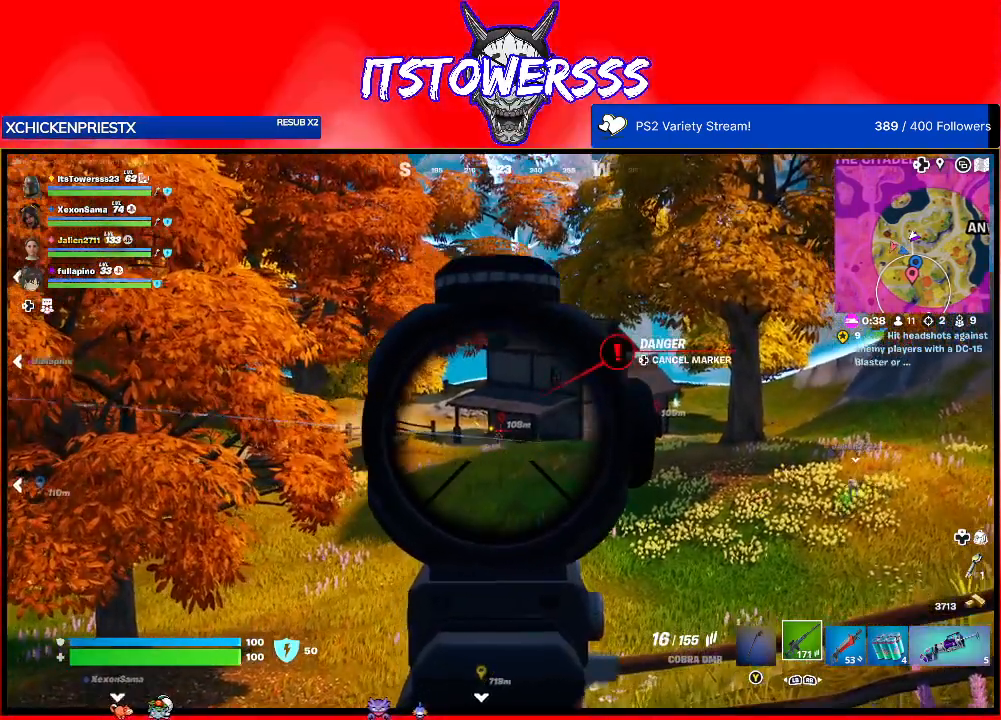
{"buttons": [], "left_stick": "left", "right_stick": "right", "events": [[50, "left_stick", "center"], [100, "right_stick", "center"], [117, "left_stick", "right"], [300, "left_stick", "center"], [350, "right_stick", "down"], [417, "left_stick", "left"], [483, "right_stick", "right"]]}
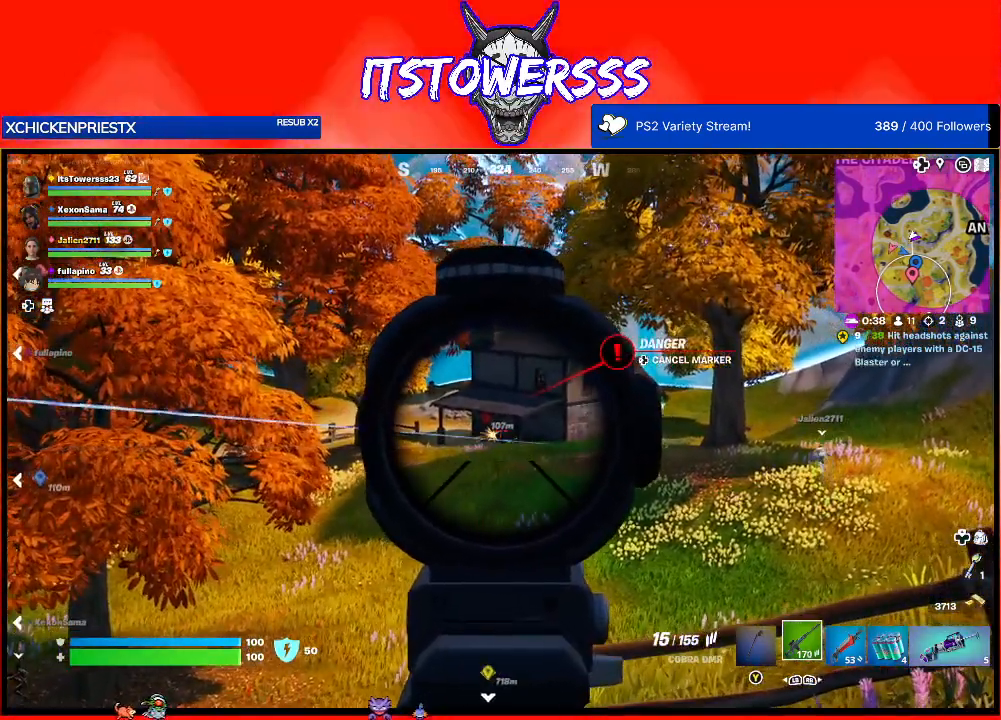
{"buttons": ["DPAD_LEFT"], "left_stick": "center", "right_stick": "center", "events": [[50, "left_stick", "center"], [300, "DPAD_LEFT", "down"], [317, "right_stick", "center"], [383, "DPAD_LEFT", "up"], [450, "DPAD_LEFT", "down"]]}
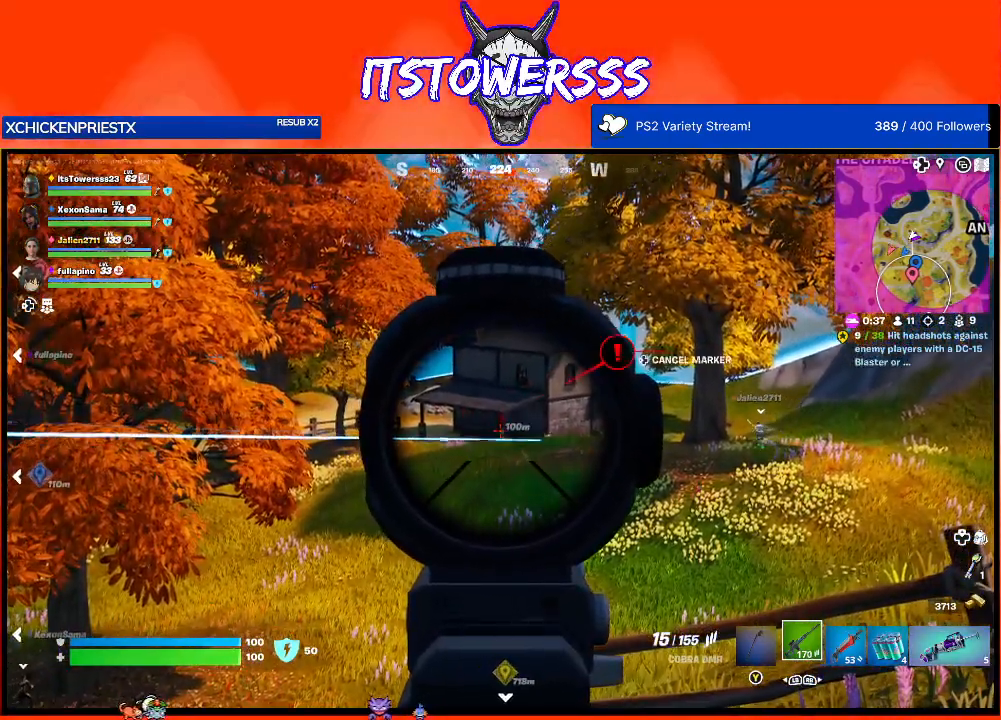
{"buttons": [], "left_stick": "right", "right_stick": "center", "events": [[50, "DPAD_LEFT", "up"], [333, "X", "down"], [333, "left_stick", "down-right"], [383, "X", "up"], [500, "left_stick", "right"]]}
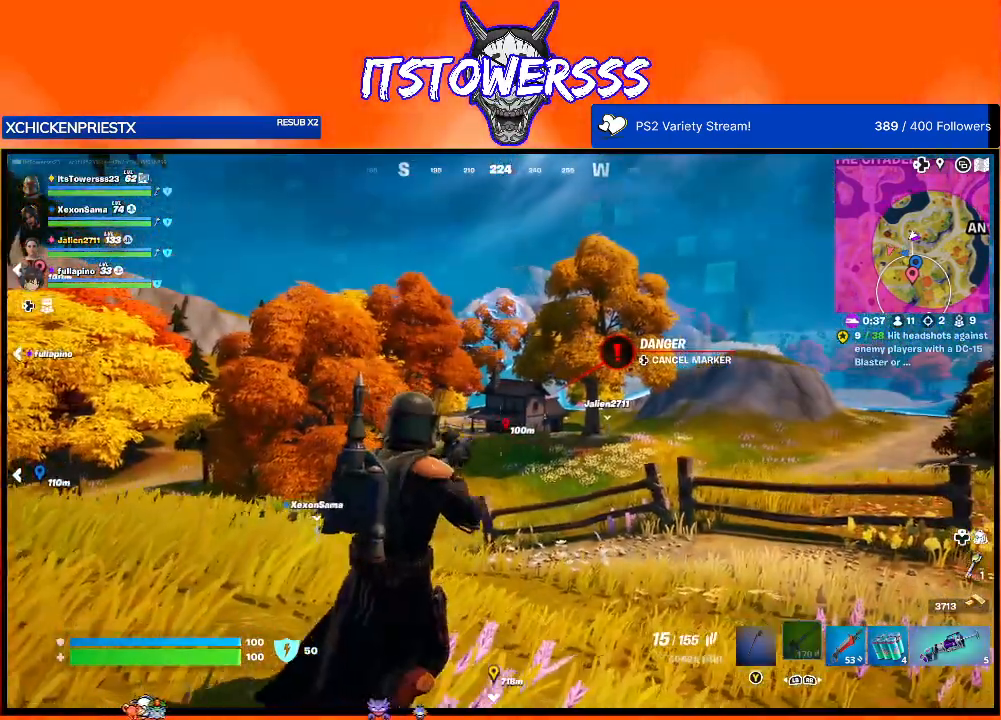
{"buttons": [], "left_stick": "right", "right_stick": "center", "events": [[83, "right_stick", "left"], [250, "right_stick", "center"]]}
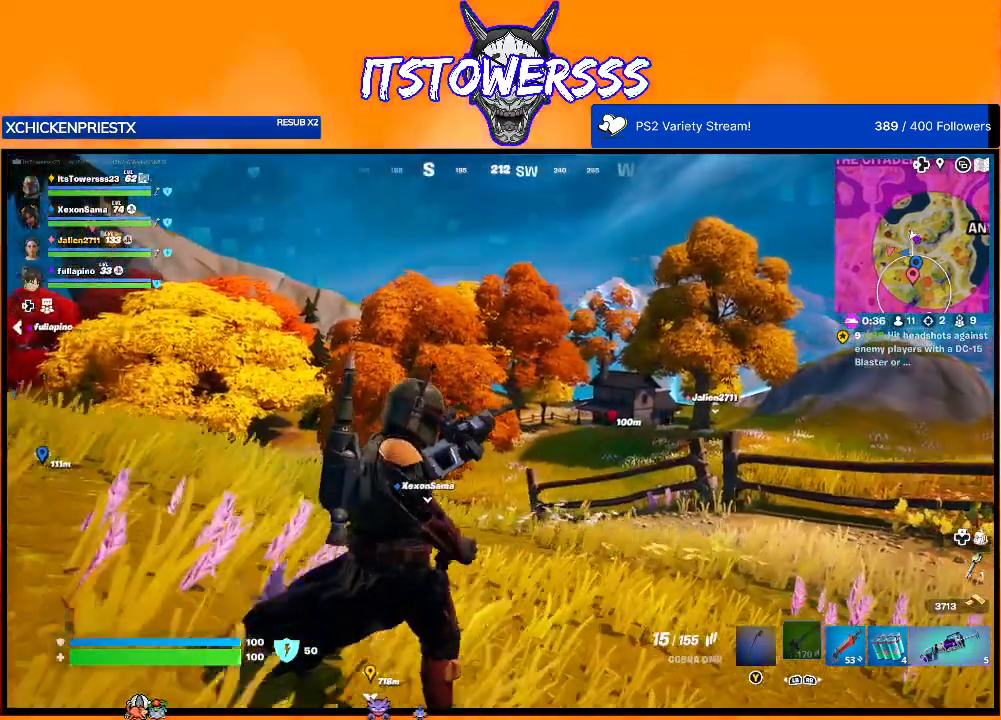
{"buttons": [], "left_stick": "up-right", "right_stick": "down-left", "events": [[117, "left_stick", "up-right"], [483, "right_stick", "down-left"]]}
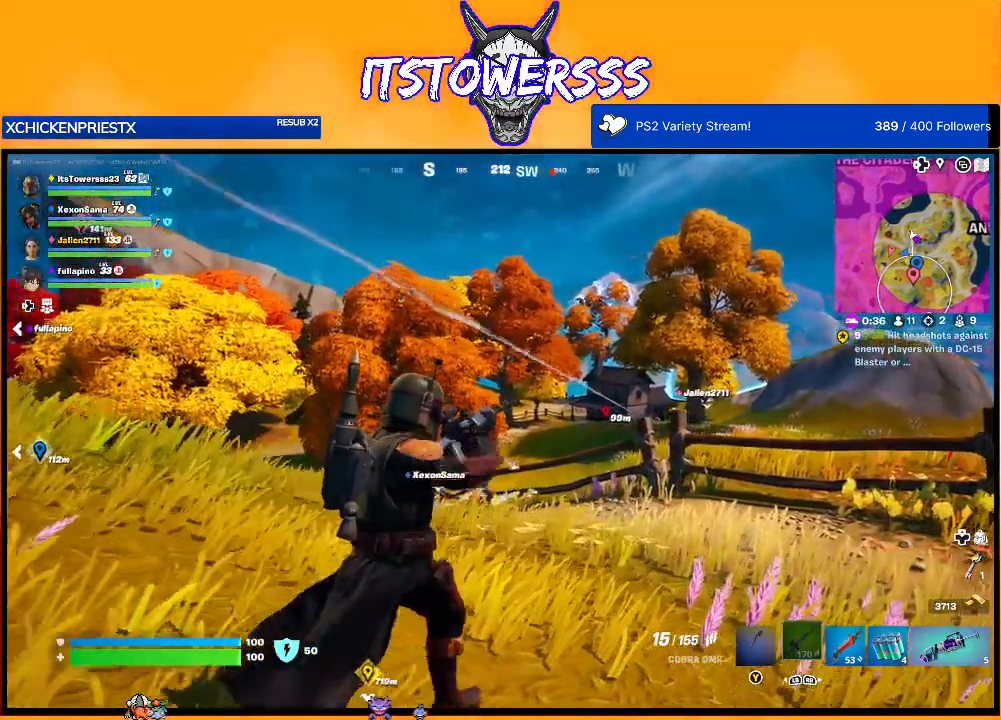
{"buttons": [], "left_stick": "up-right", "right_stick": "center", "events": [[183, "right_stick", "center"]]}
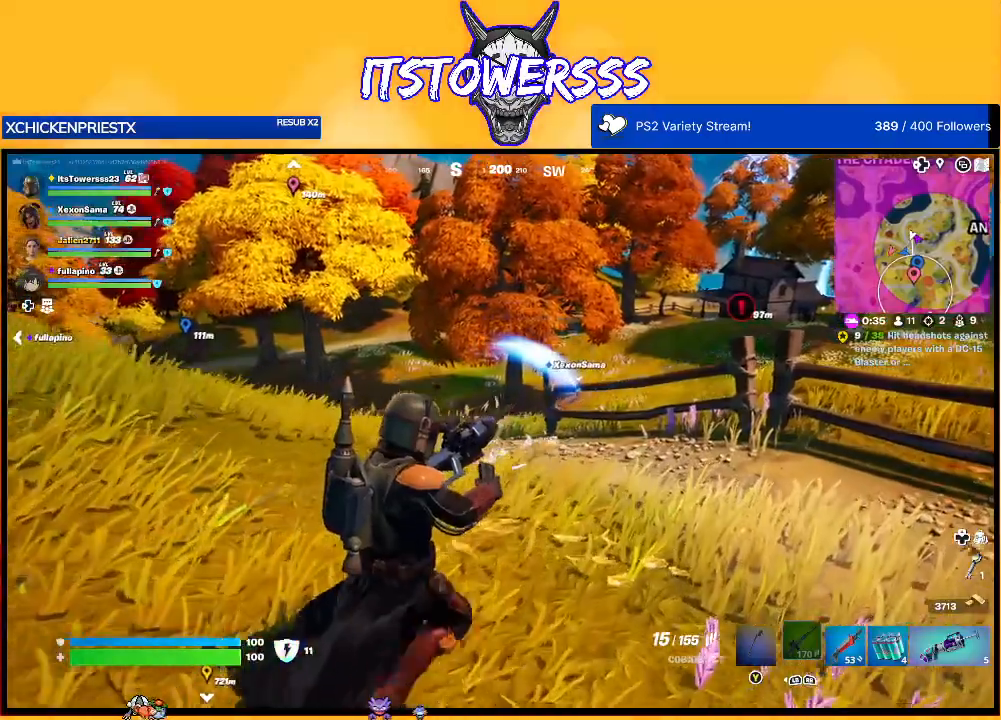
{"buttons": [], "left_stick": "right", "right_stick": "center", "events": [[67, "R3", "down"], [133, "R3", "up"], [150, "left_stick", "right"], [317, "right_stick", "right"], [500, "right_stick", "center"]]}
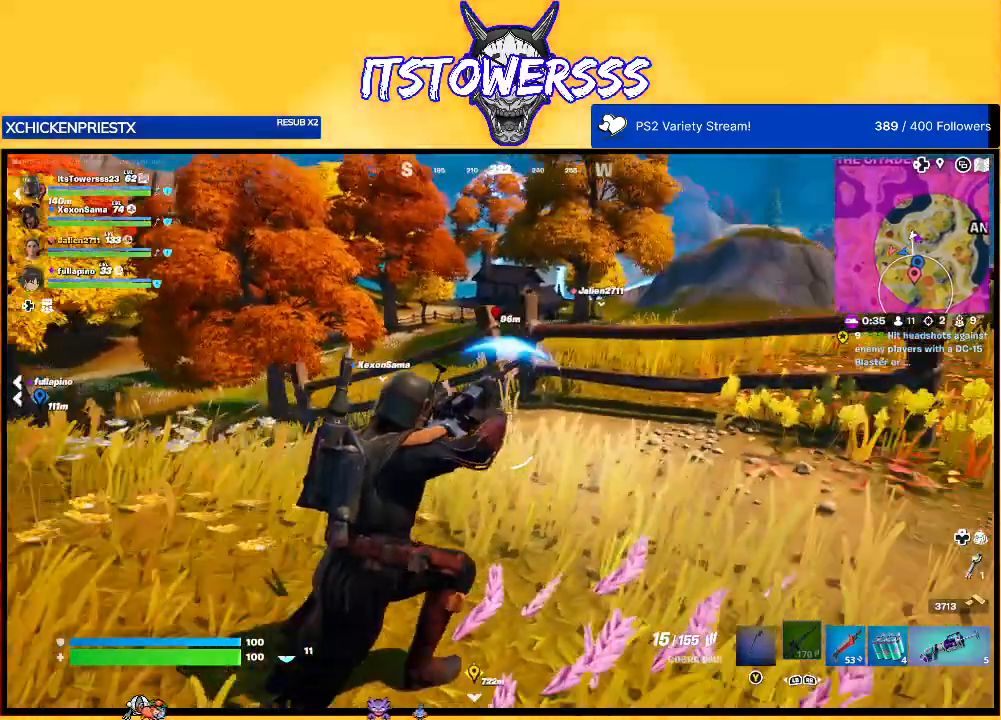
{"buttons": [], "left_stick": "right", "right_stick": "center", "events": []}
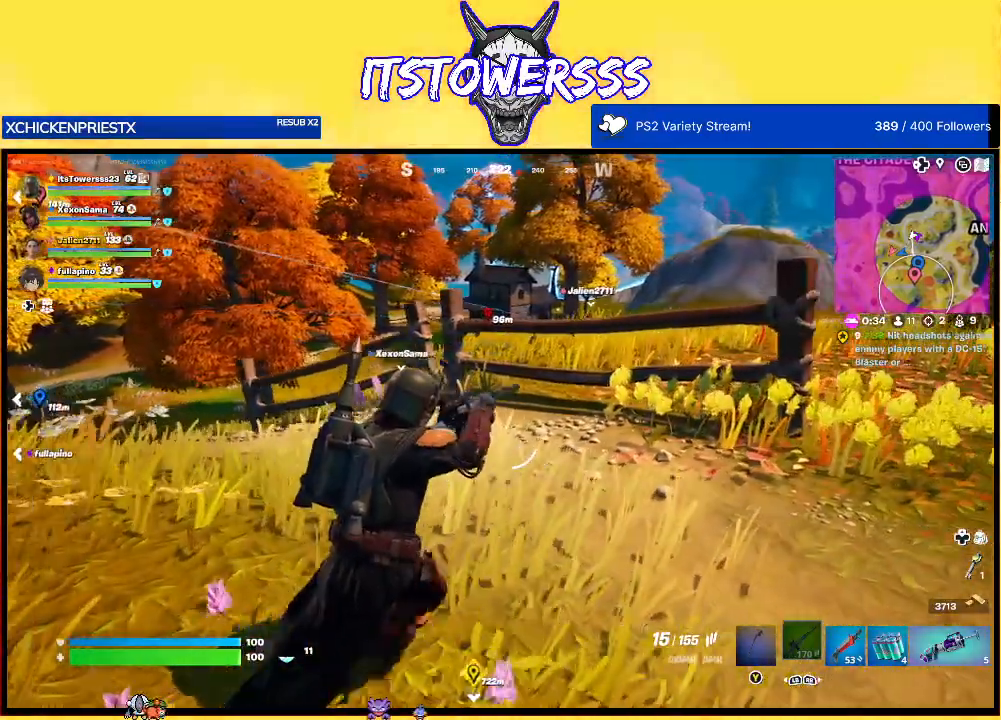
{"buttons": [], "left_stick": "right", "right_stick": "right", "events": [[150, "right_stick", "up"], [283, "right_stick", "center"], [500, "right_stick", "right"]]}
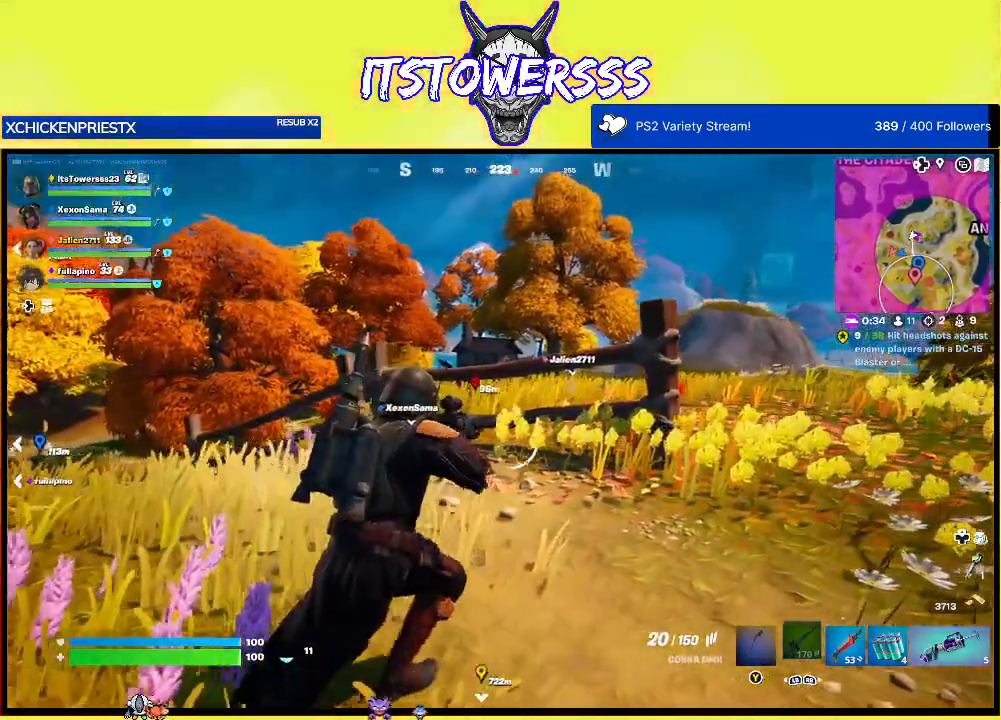
{"buttons": [], "left_stick": "right", "right_stick": "left", "events": [[150, "right_stick", "center"], [450, "right_stick", "left"]]}
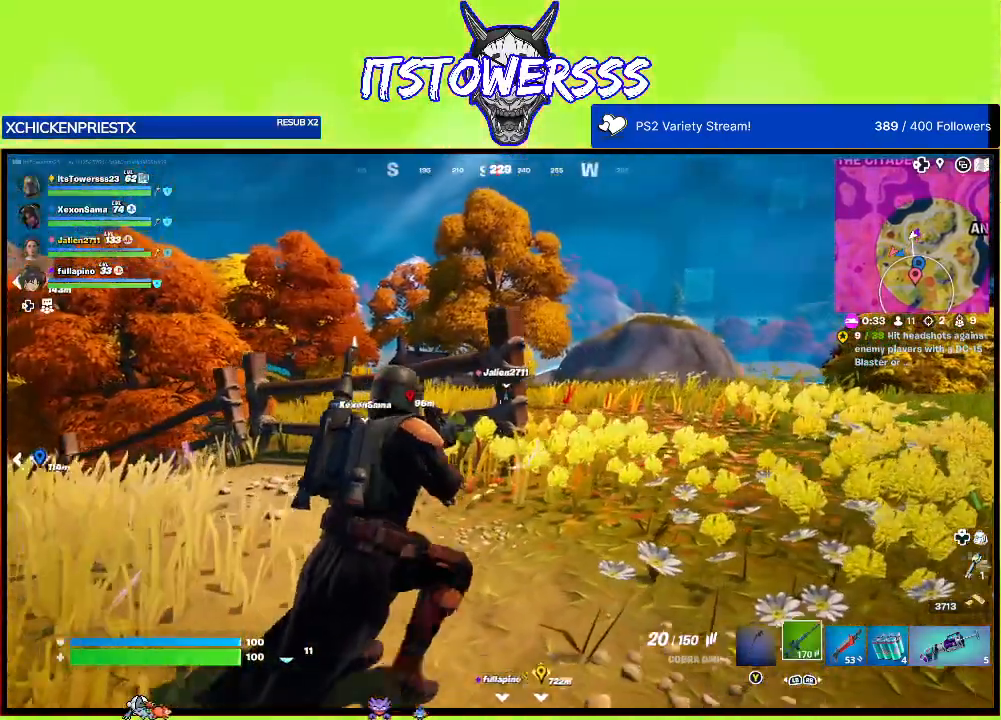
{"buttons": [], "left_stick": "right", "right_stick": "center", "events": [[483, "right_stick", "center"]]}